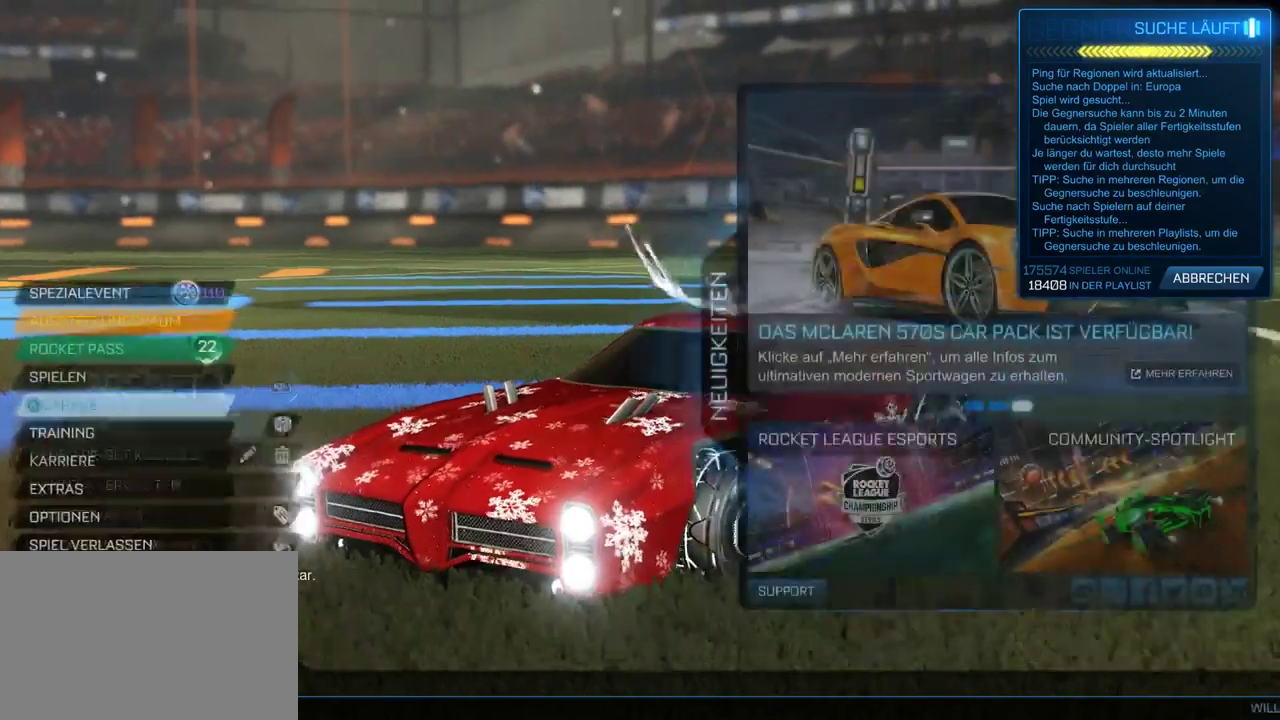
Gameplay with a controller (PlayStation layout); each line is a JSON object with the inputs held at the frame after it. "events" lists button and stick changes between this image and that frame as [ms after this image, input, new state], when the widget could be followed in between.
{"buttons": [], "left_stick": "down", "right_stick": "center", "events": [[483, "left_stick", "down"]]}
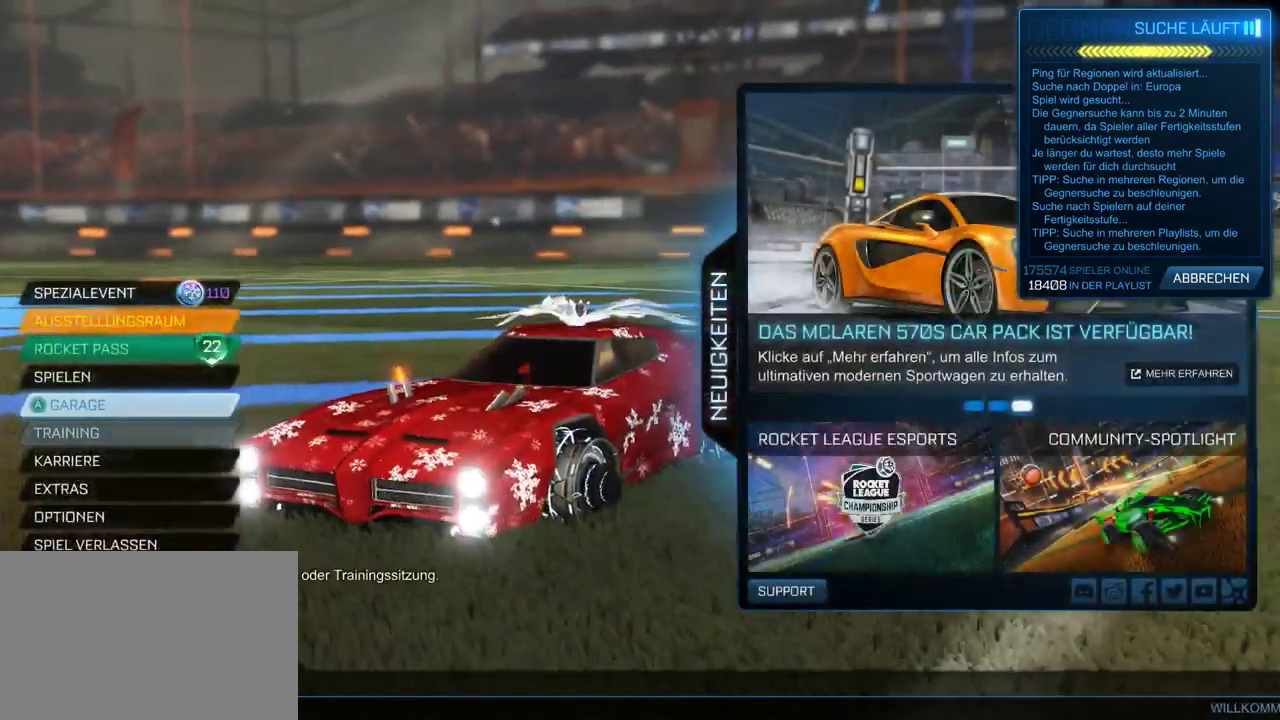
{"buttons": [], "left_stick": "center", "right_stick": "center", "events": [[133, "left_stick", "center"], [300, "left_stick", "up"], [467, "left_stick", "center"]]}
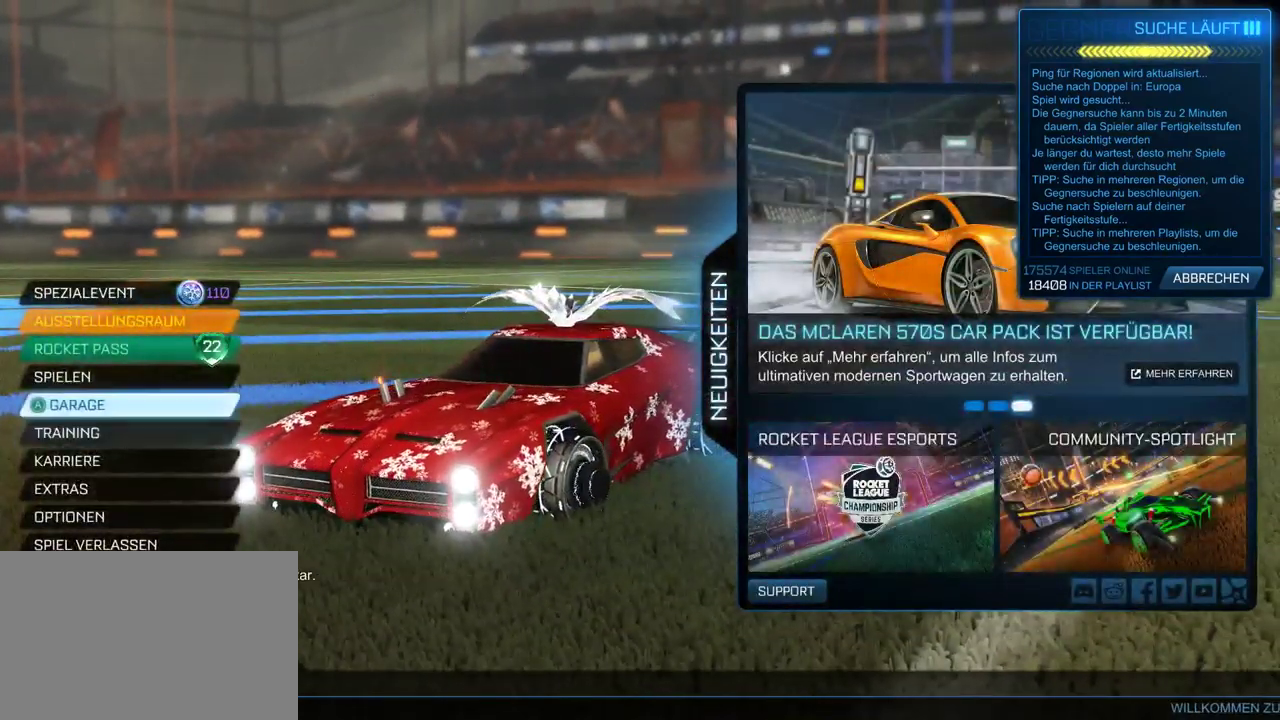
{"buttons": [], "left_stick": "center", "right_stick": "center", "events": [[83, "left_stick", "down"], [183, "left_stick", "center"], [233, "CROSS", "down"], [317, "CROSS", "up"]]}
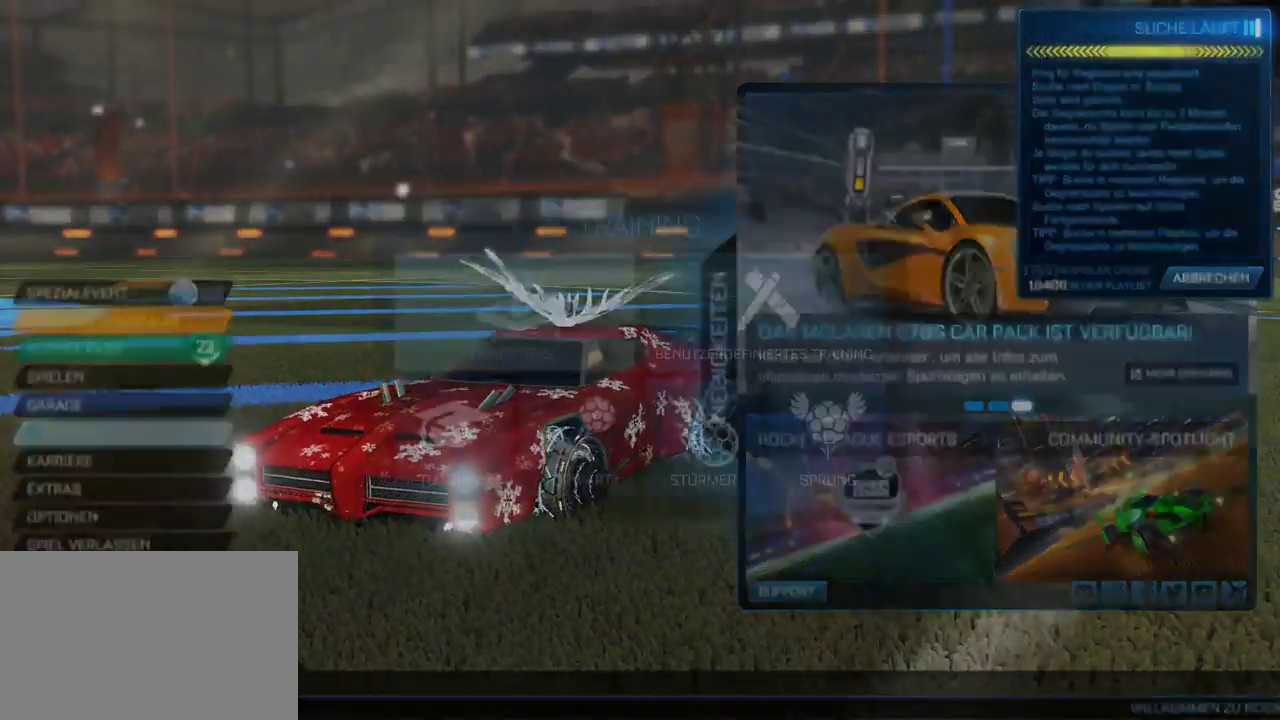
{"buttons": [], "left_stick": "center", "right_stick": "center", "events": [[367, "CROSS", "down"], [483, "CROSS", "up"]]}
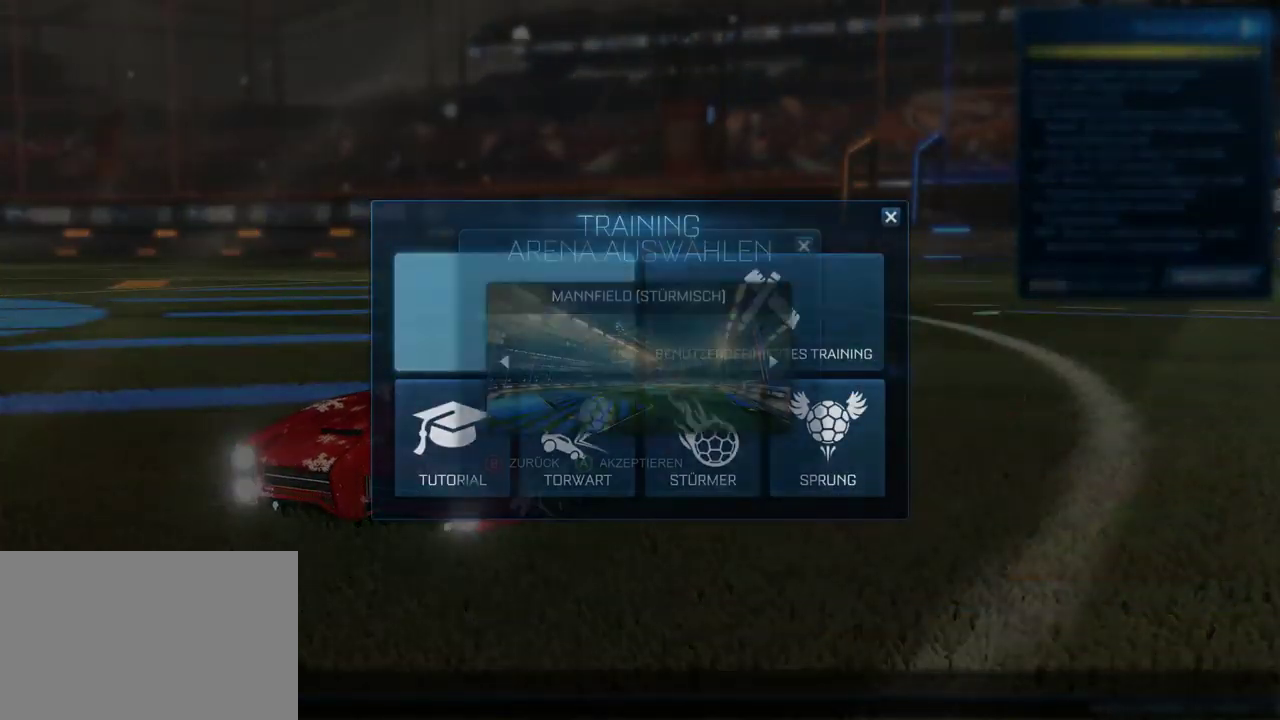
{"buttons": ["CROSS"], "left_stick": "center", "right_stick": "center", "events": [[417, "CROSS", "down"]]}
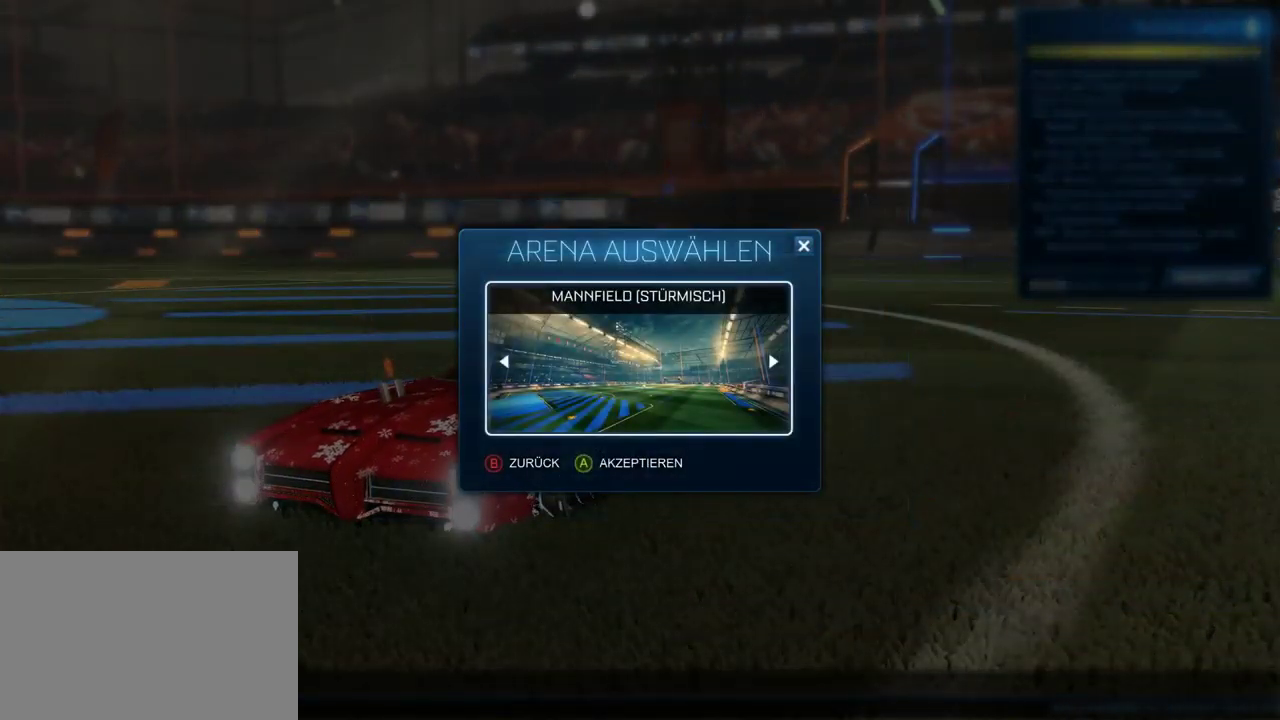
{"buttons": [], "left_stick": "center", "right_stick": "center", "events": [[50, "CROSS", "up"]]}
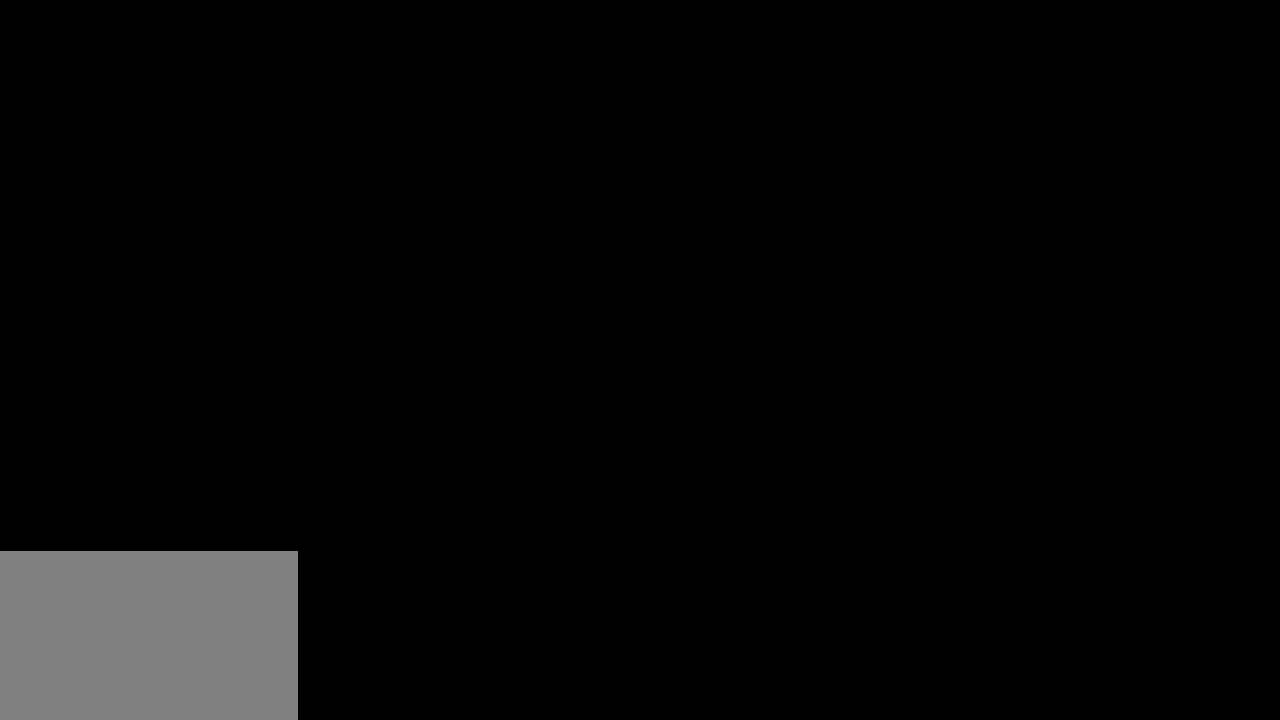
{"buttons": [], "left_stick": "center", "right_stick": "center", "events": []}
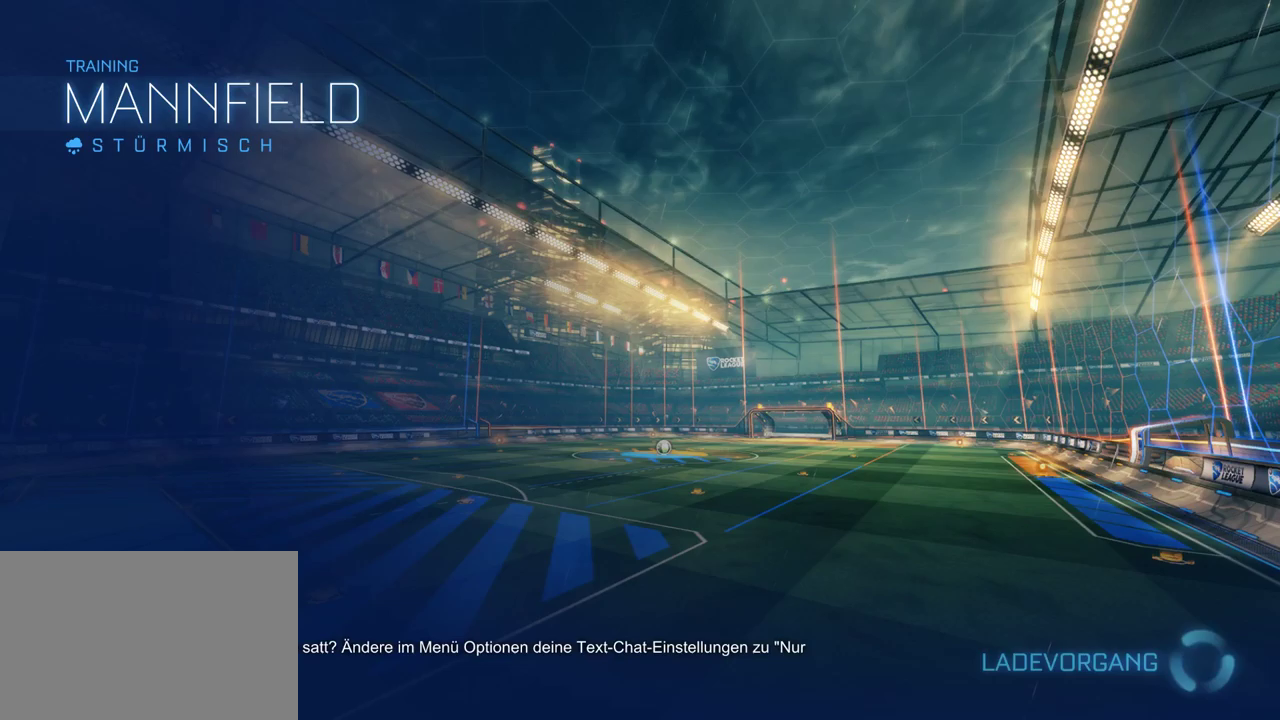
{"buttons": [], "left_stick": "center", "right_stick": "center", "events": []}
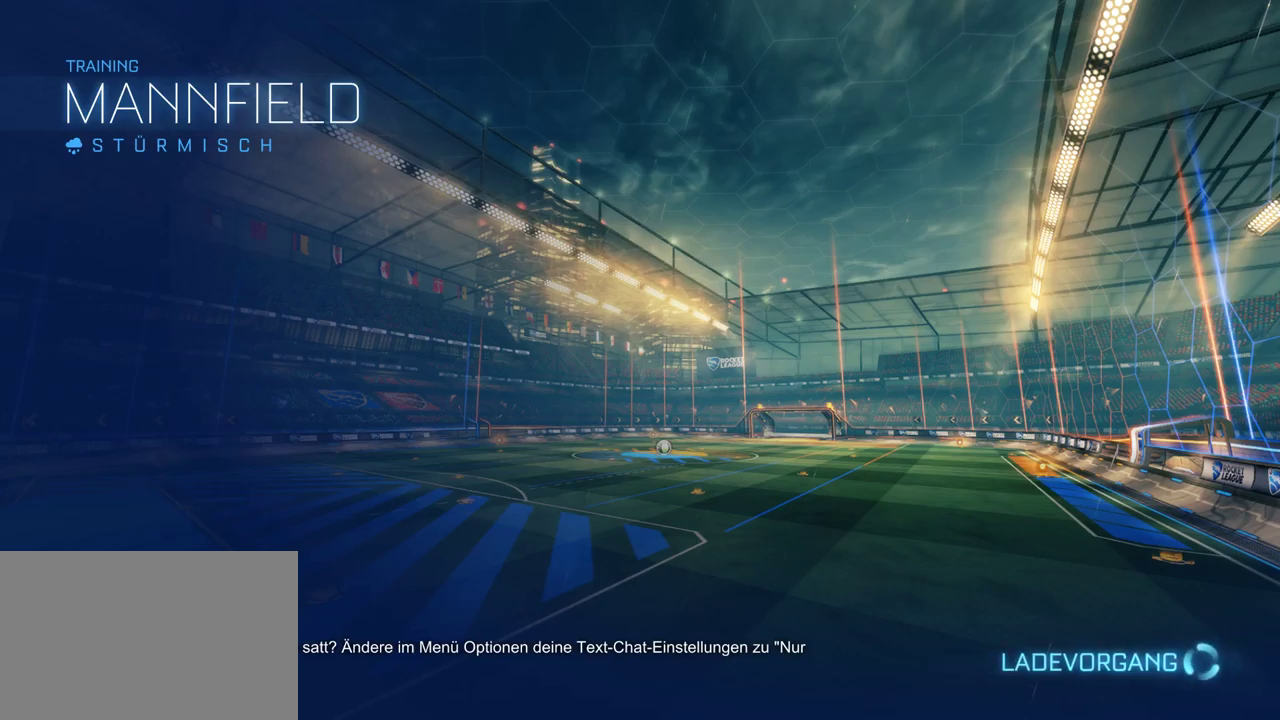
{"buttons": [], "left_stick": "center", "right_stick": "center", "events": []}
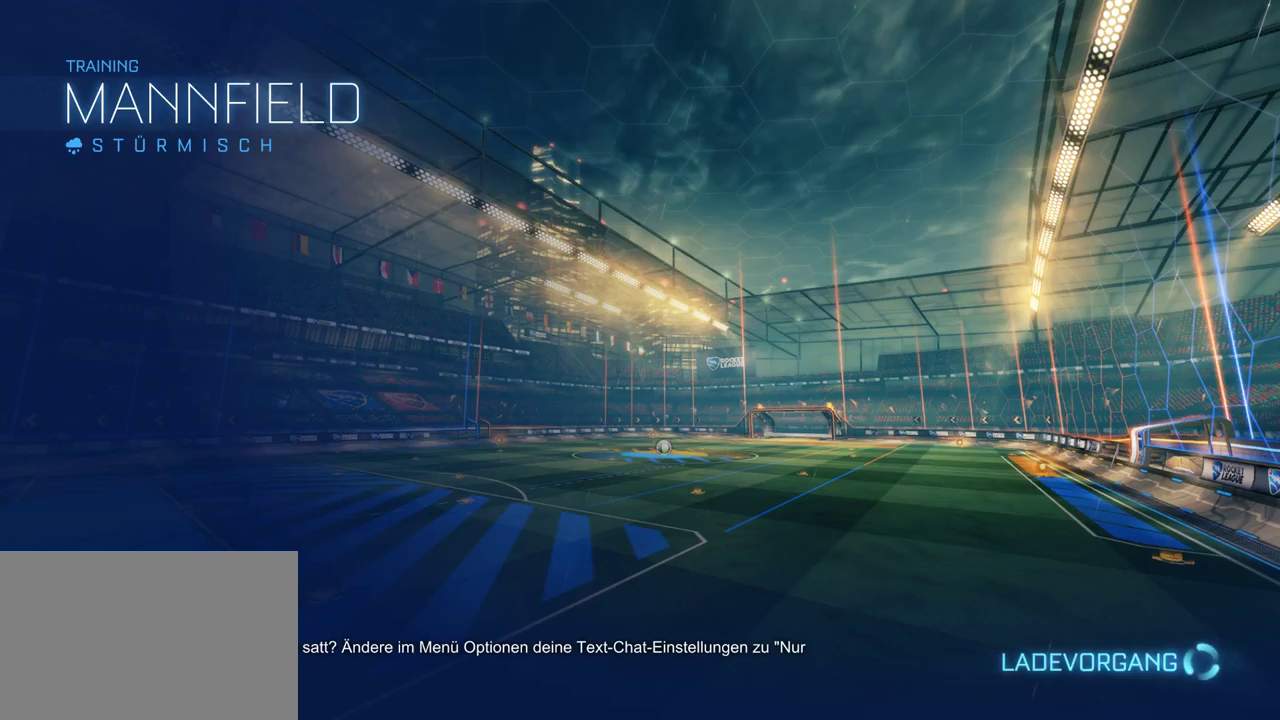
{"buttons": [], "left_stick": "center", "right_stick": "center", "events": []}
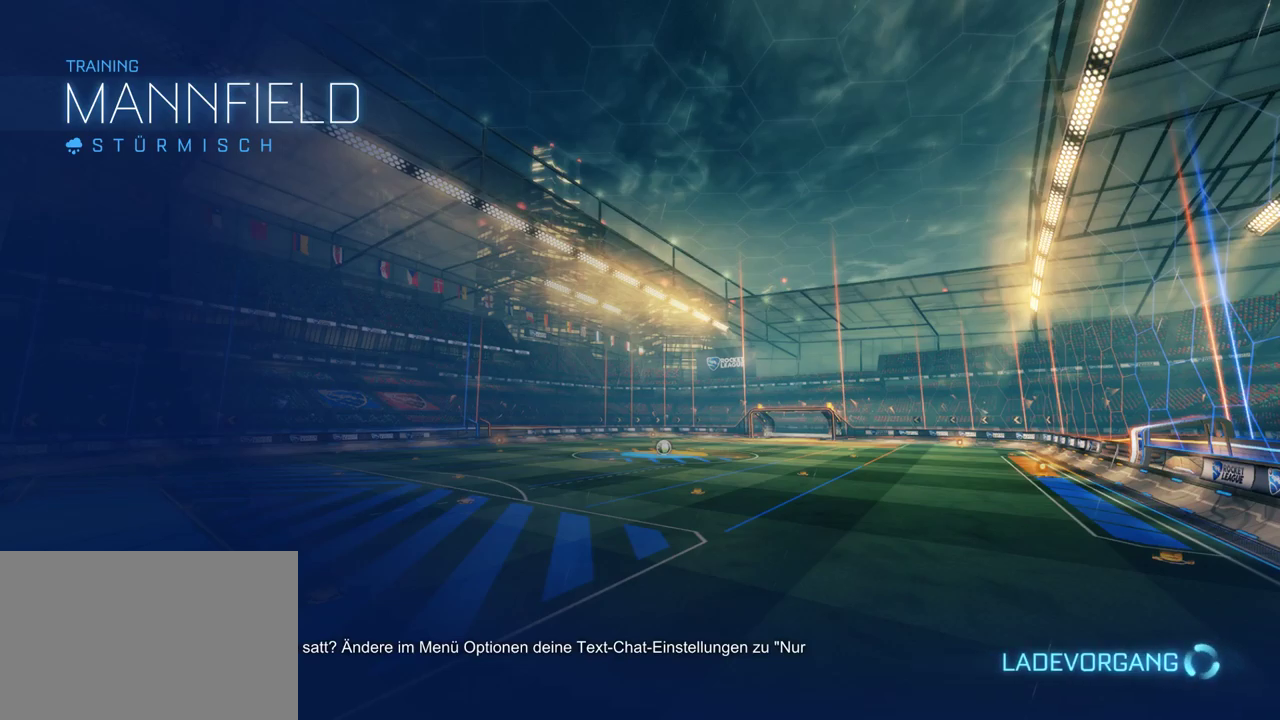
{"buttons": ["R2"], "left_stick": "center", "right_stick": "center", "events": [[167, "R2", "down"]]}
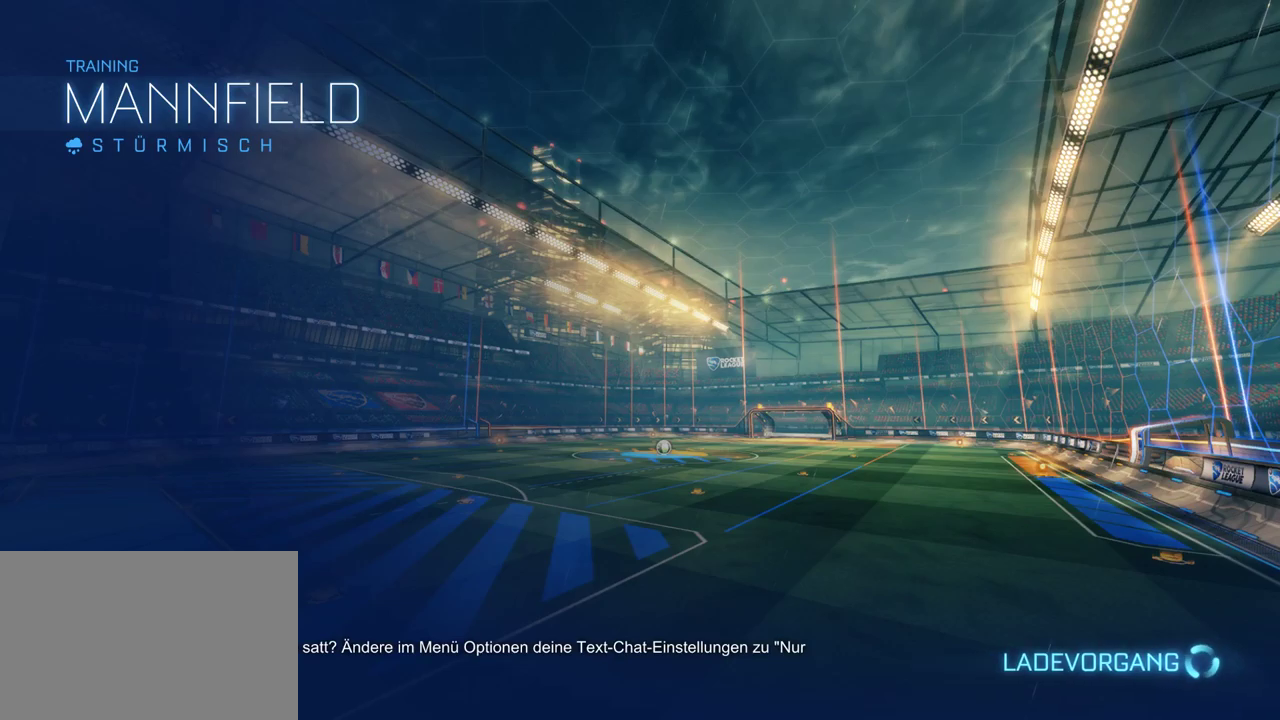
{"buttons": ["R2"], "left_stick": "center", "right_stick": "center", "events": []}
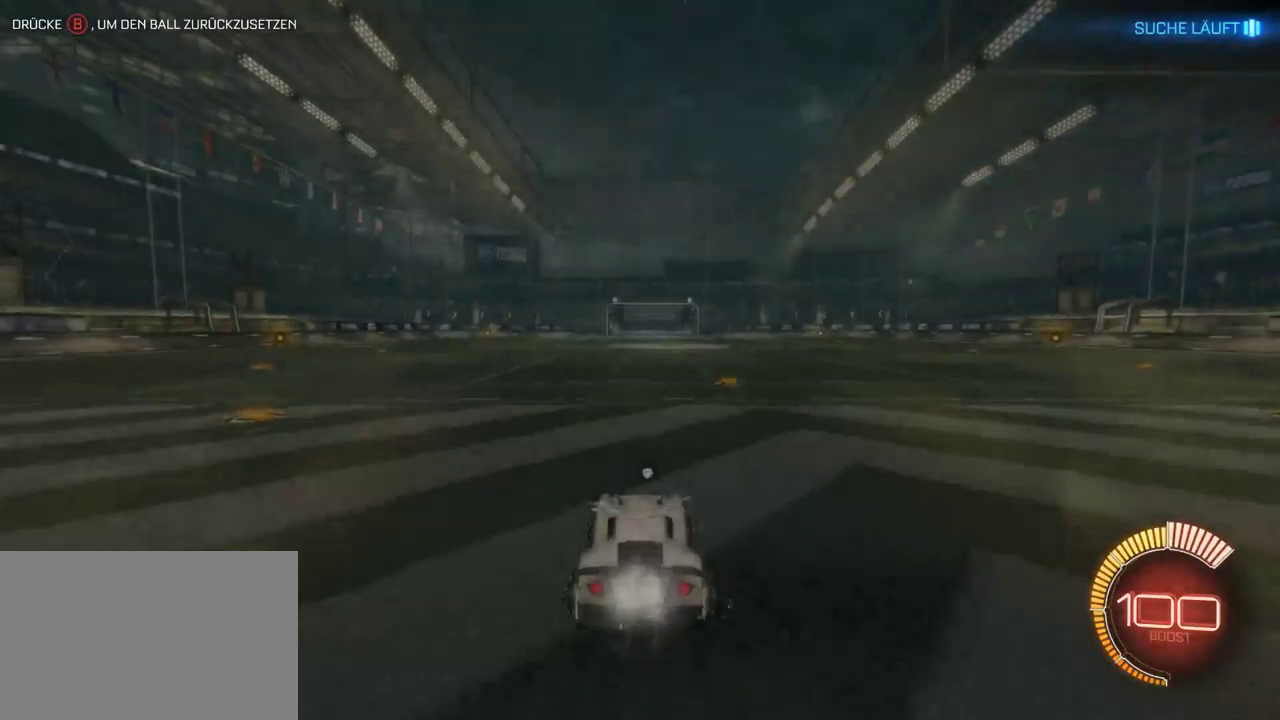
{"buttons": ["CROSS", "R2"], "left_stick": "up-left", "right_stick": "center", "events": [[133, "R2", "up"], [283, "R2", "down"], [450, "CROSS", "down"], [450, "left_stick", "up-left"]]}
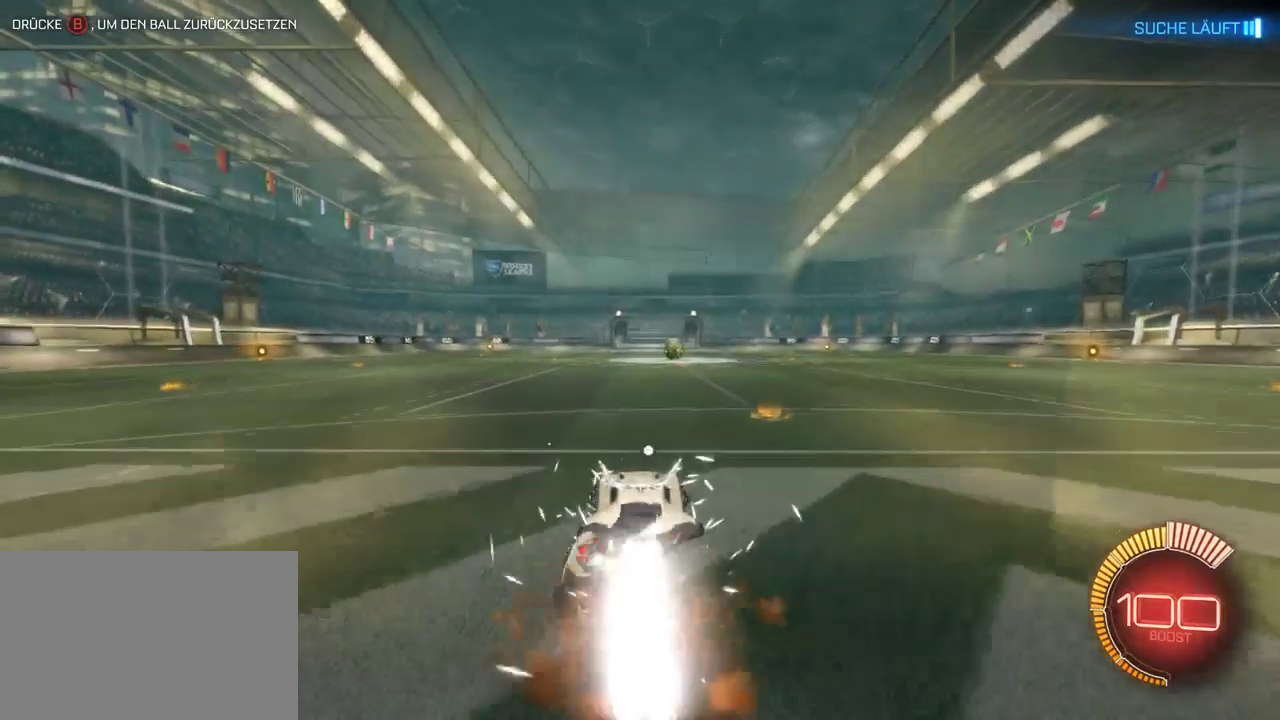
{"buttons": ["R2"], "left_stick": "center", "right_stick": "center", "events": [[17, "CROSS", "up"], [100, "CROSS", "down"], [183, "CROSS", "up"], [333, "TRIANGLE", "down"], [350, "left_stick", "center"], [433, "TRIANGLE", "up"]]}
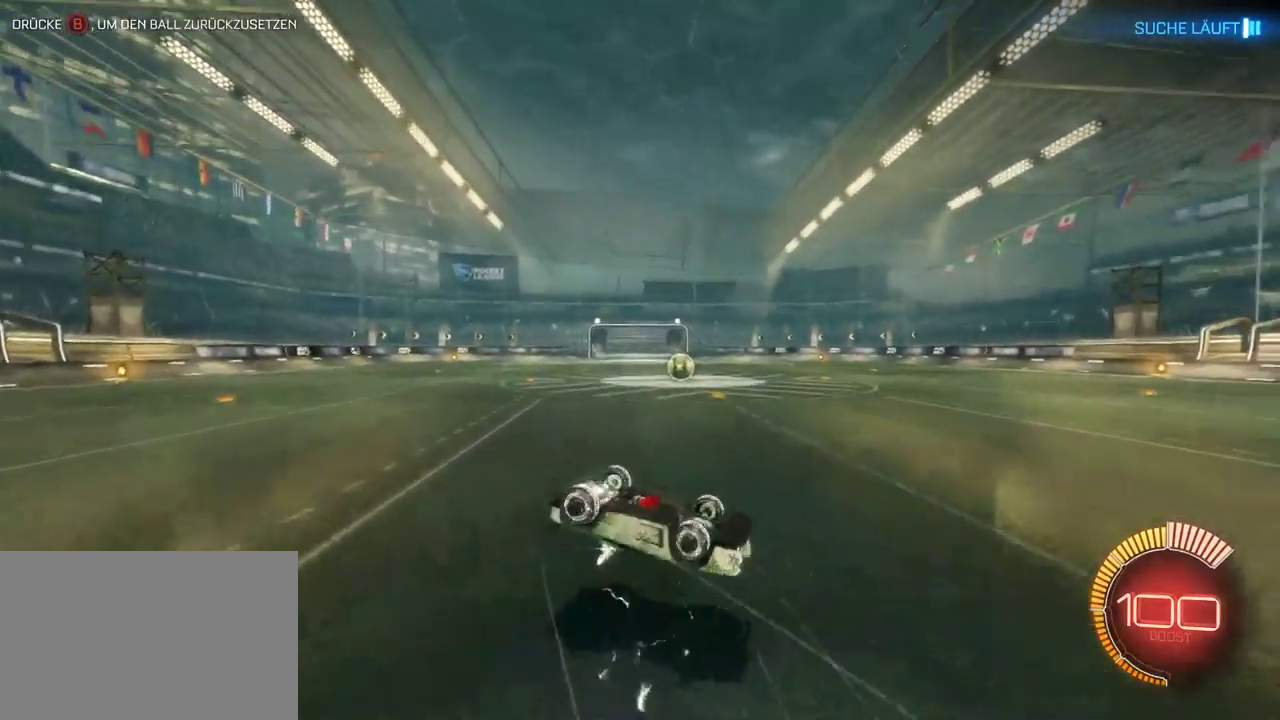
{"buttons": ["R2"], "left_stick": "center", "right_stick": "center", "events": []}
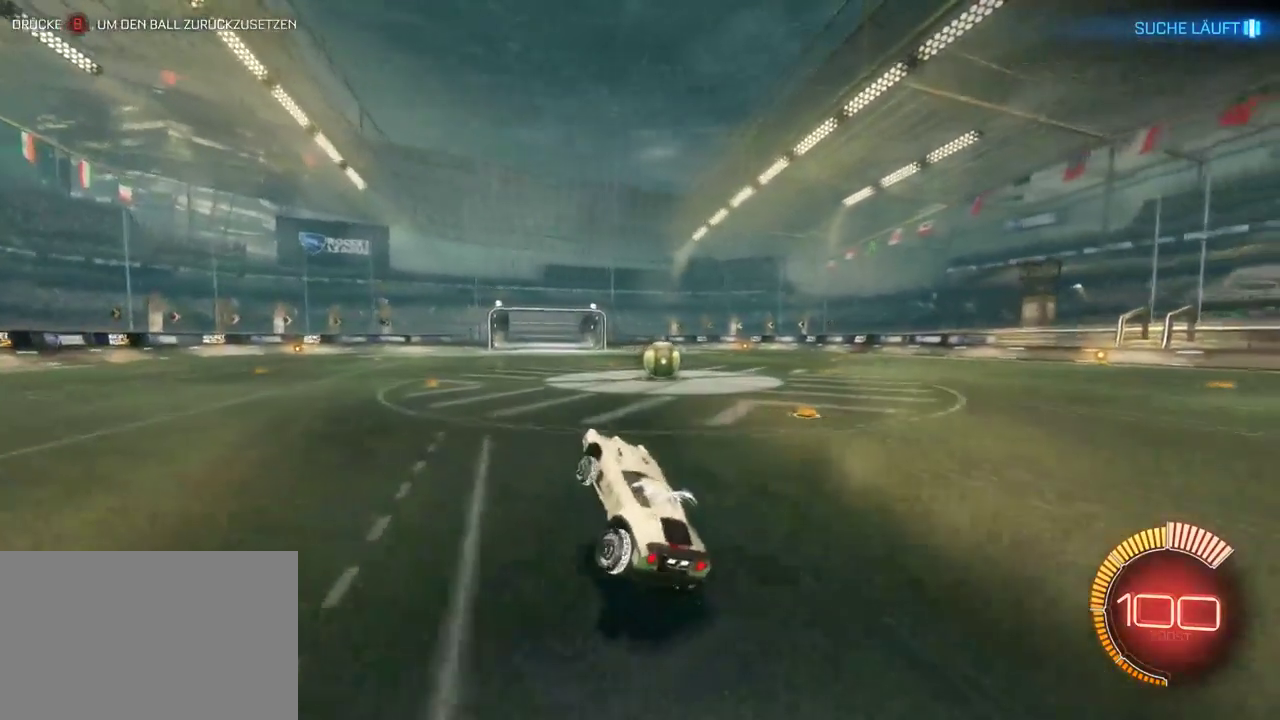
{"buttons": ["R2"], "left_stick": "right", "right_stick": "center", "events": [[250, "left_stick", "right"], [283, "SQUARE", "down"], [500, "SQUARE", "up"]]}
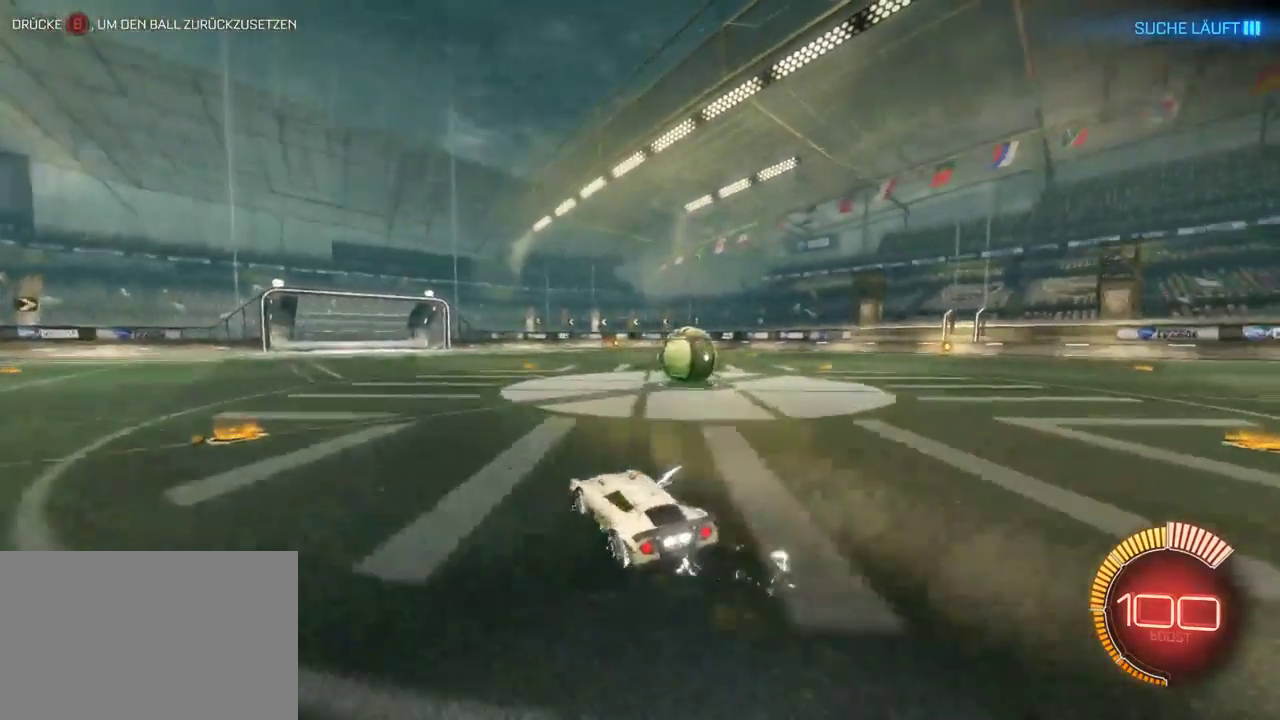
{"buttons": [], "left_stick": "center", "right_stick": "center", "events": [[50, "L2", "down"], [67, "R2", "up"], [200, "left_stick", "center"], [233, "L2", "up"]]}
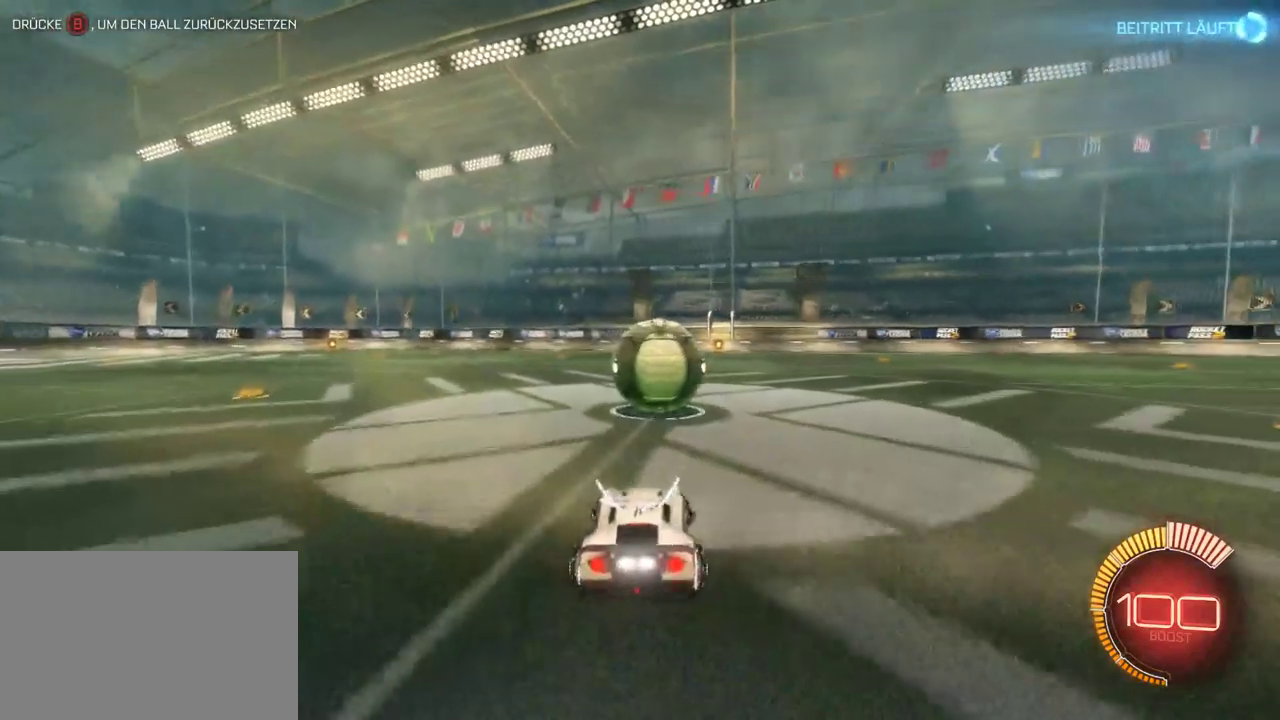
{"buttons": ["L2", "R2"], "left_stick": "center", "right_stick": "center", "events": [[33, "R2", "down"], [200, "left_stick", "left"], [233, "R2", "up"], [283, "left_stick", "center"], [383, "left_stick", "up-right"], [417, "L2", "down"], [467, "R2", "down"], [500, "left_stick", "center"]]}
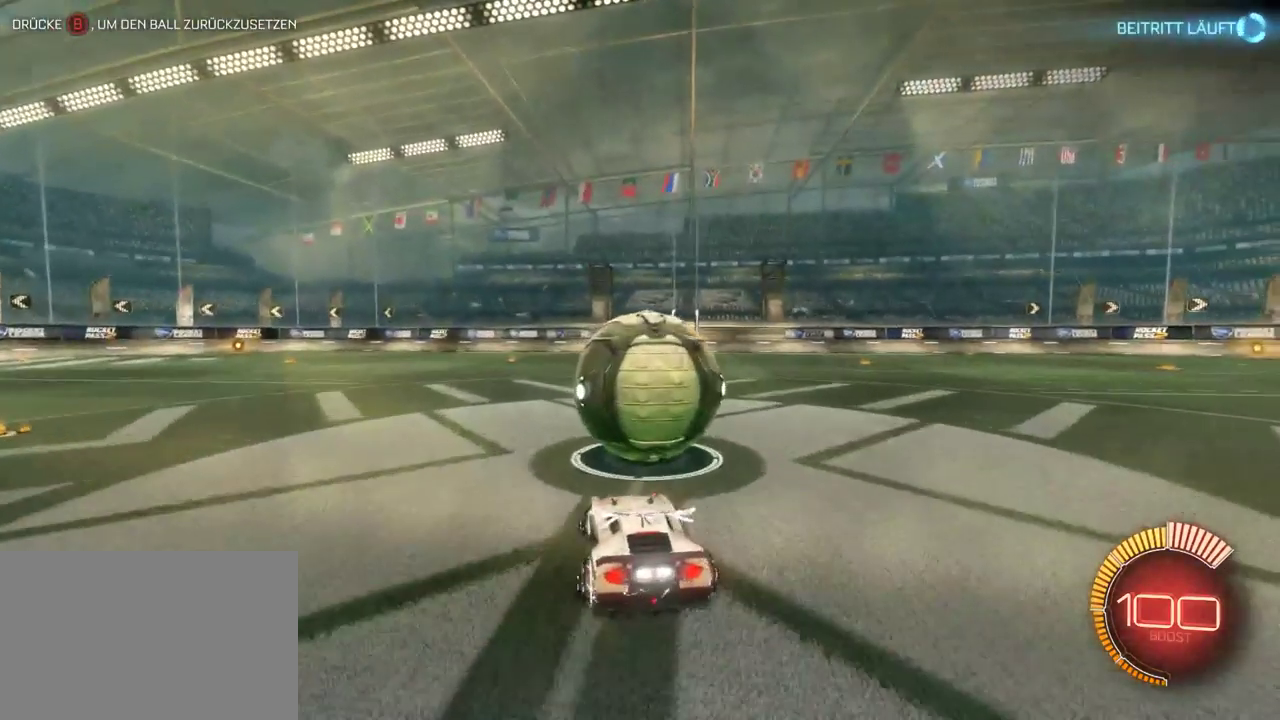
{"buttons": [], "left_stick": "center", "right_stick": "center", "events": [[67, "L2", "up"], [217, "left_stick", "right"], [350, "left_stick", "center"], [483, "R2", "up"]]}
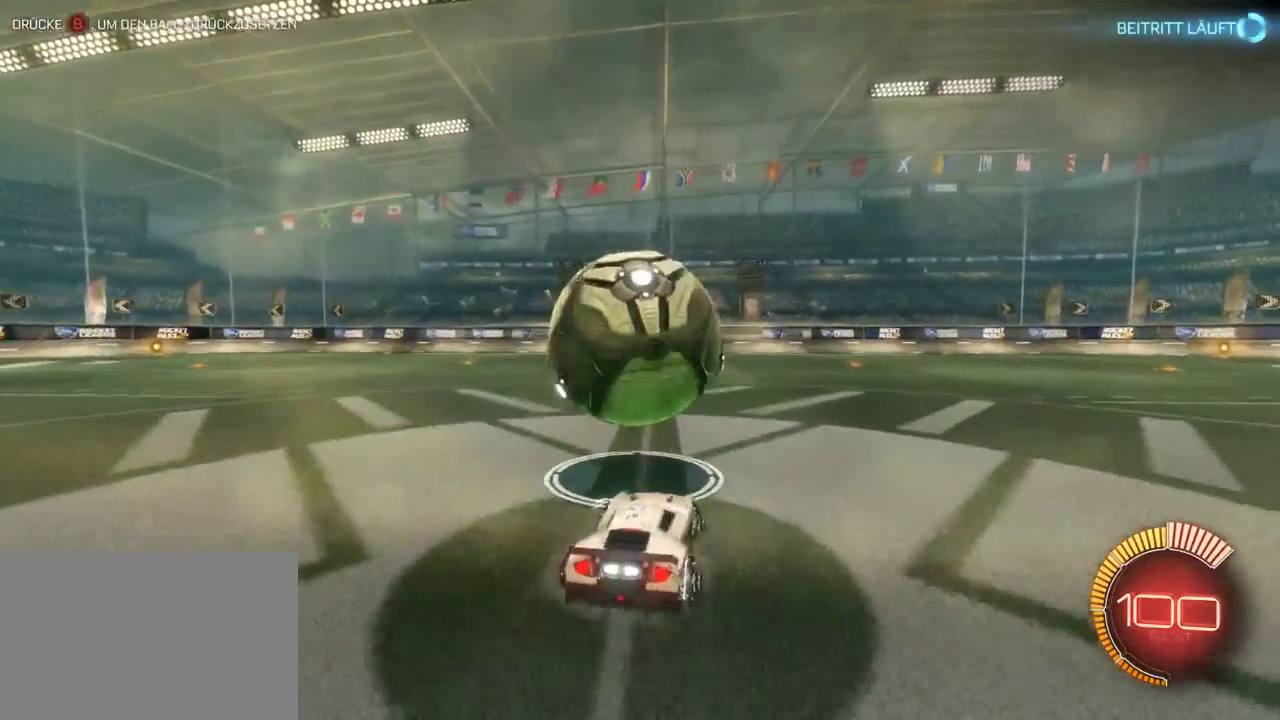
{"buttons": ["R2"], "left_stick": "center", "right_stick": "center", "events": [[133, "left_stick", "left"], [200, "R2", "down"], [250, "left_stick", "center"]]}
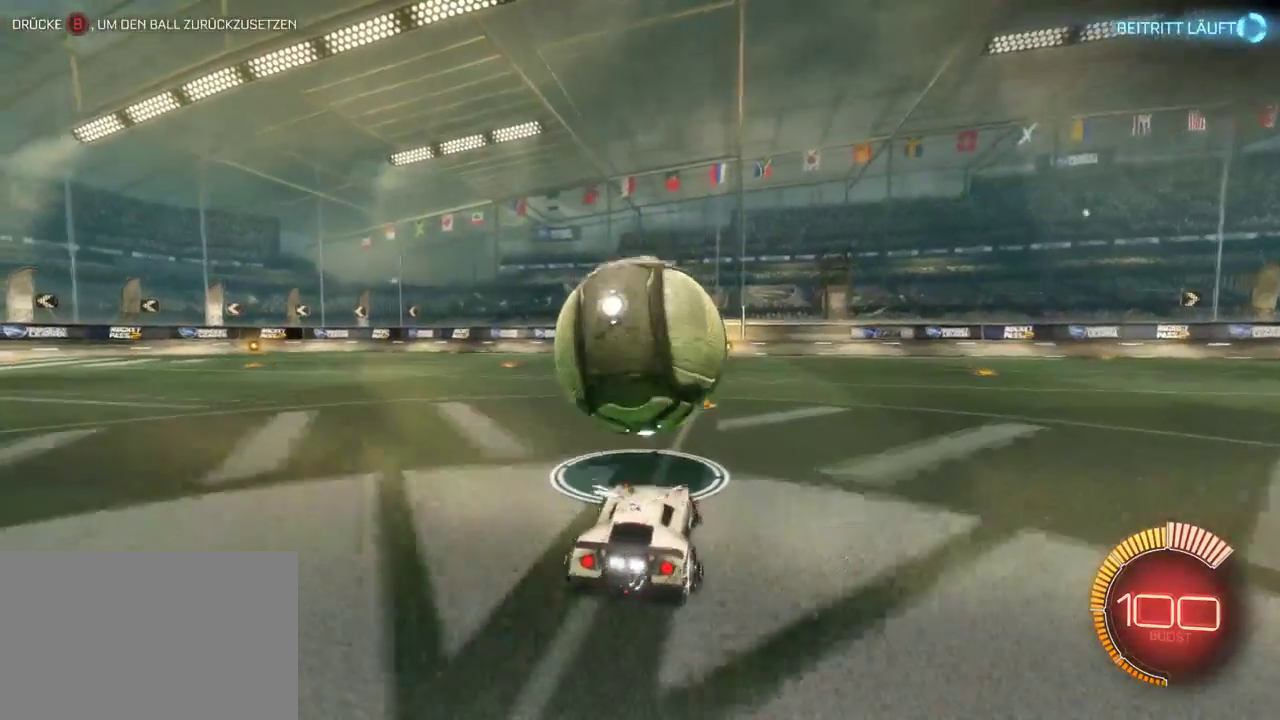
{"buttons": ["R2"], "left_stick": "center", "right_stick": "center", "events": []}
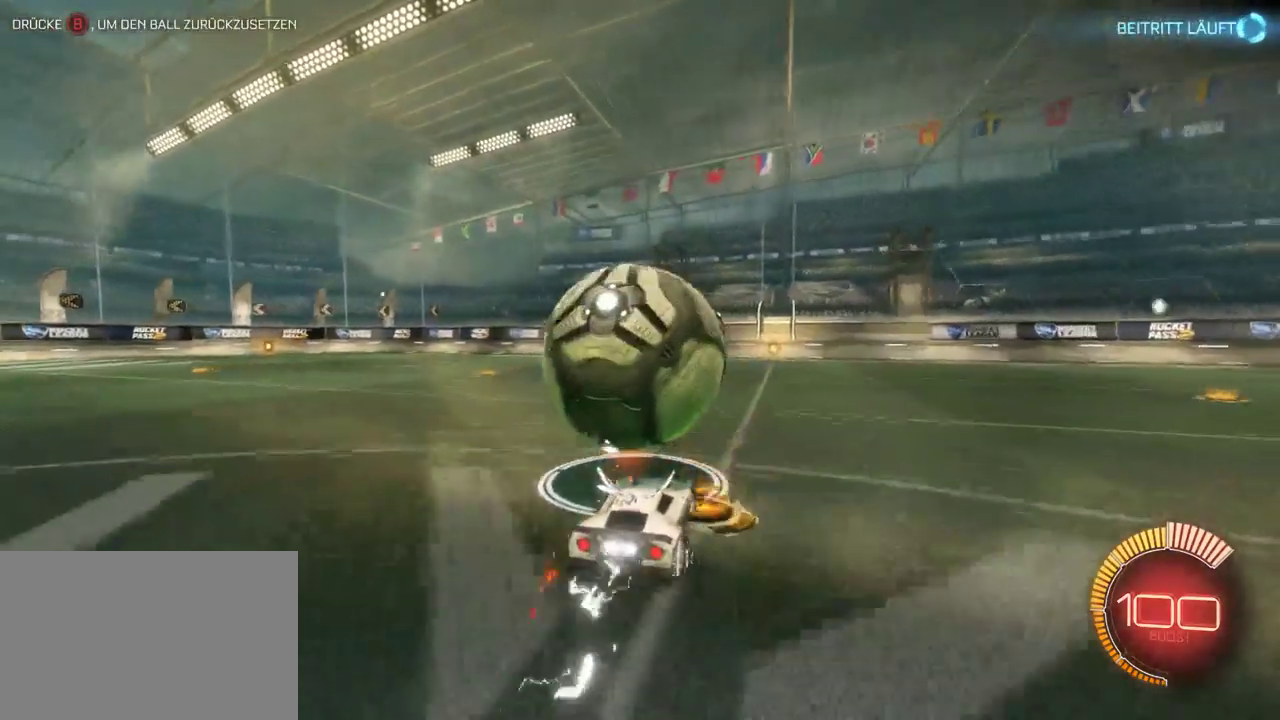
{"buttons": ["R2"], "left_stick": "down-left", "right_stick": "center", "events": [[133, "CROSS", "down"], [233, "CROSS", "up"], [283, "CROSS", "down"], [283, "left_stick", "down-left"], [383, "CROSS", "up"]]}
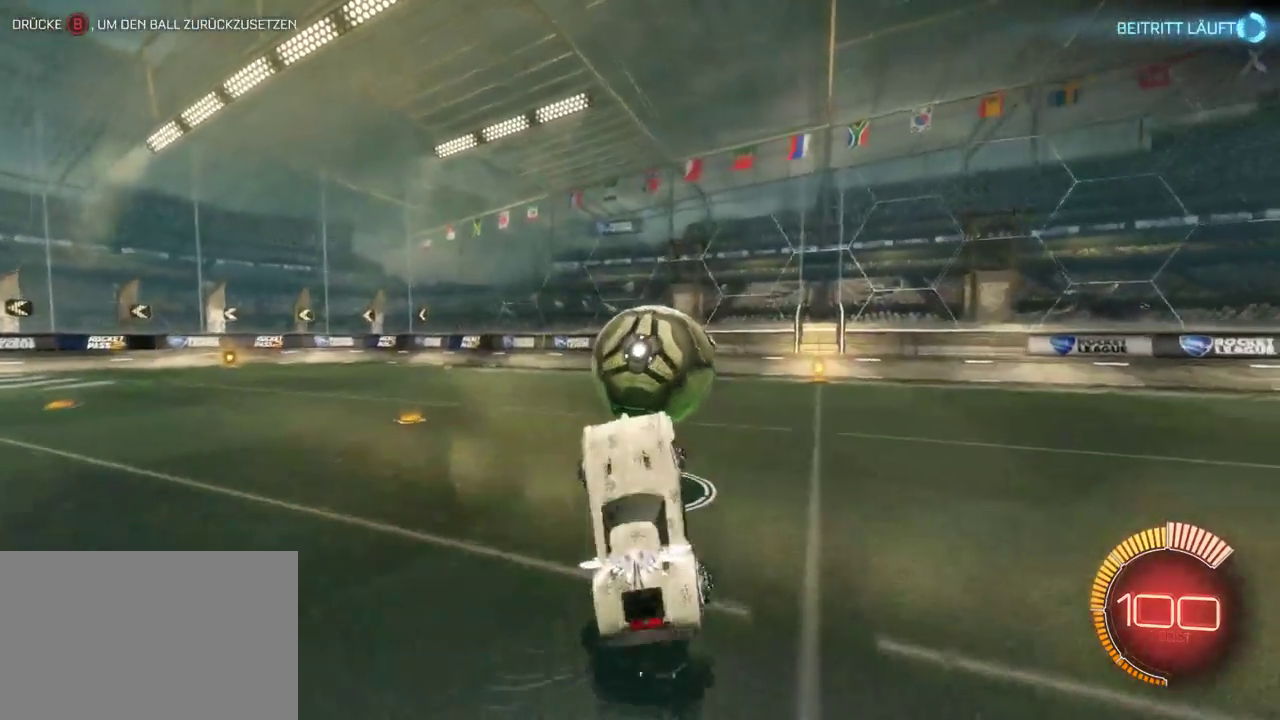
{"buttons": ["R2"], "left_stick": "center", "right_stick": "center", "events": [[83, "left_stick", "center"]]}
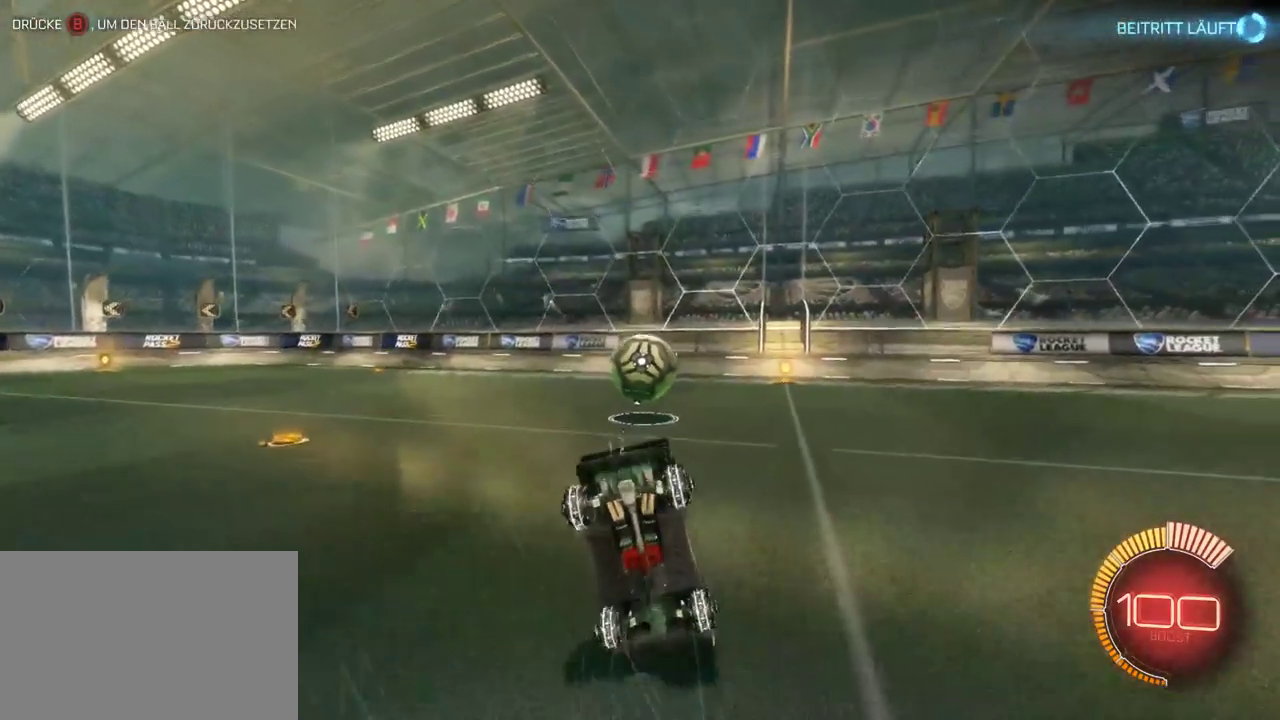
{"buttons": ["L2"], "left_stick": "center", "right_stick": "center", "events": [[50, "R2", "up"], [150, "L2", "down"]]}